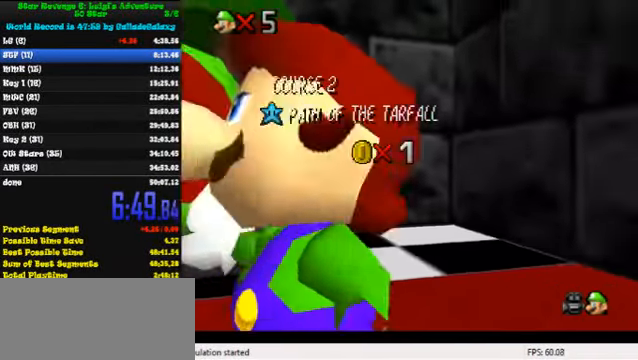
Gameplay with keyboard; each line is a JSON object with the keys held at the frame after it. "events" lists presses ("down") and releases ("up") of "a", "c", "ctrl", "d", "down", "left", "return", "right", "s", "shift", "up", "w", "x" and "y" between this image and that frame as [ms after this image, input, new state], when the widget could be followed in between. No other keys are recorded. Mouse input is not recorded.
{"keys": [], "events": [[100, "a", "down"], [167, "a", "up"], [267, "a", "down"], [367, "a", "up"], [433, "a", "down"], [500, "a", "up"]]}
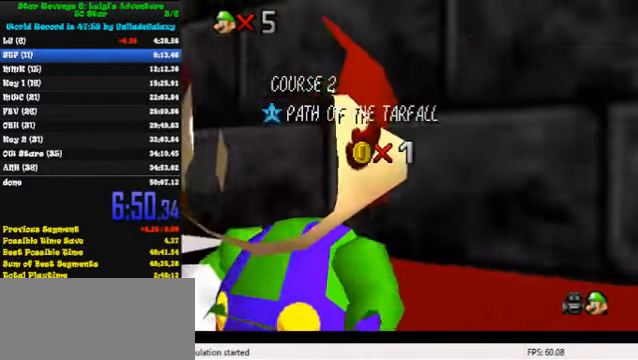
{"keys": [], "events": [[133, "s", "down"], [200, "s", "up"]]}
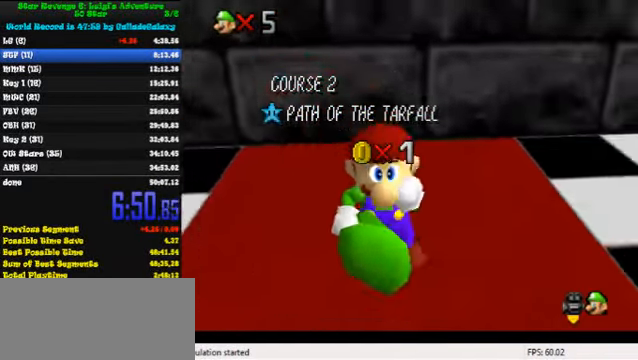
{"keys": [], "events": []}
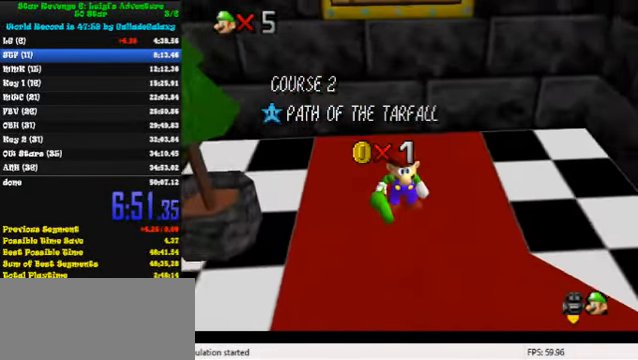
{"keys": ["shift"], "events": [[433, "shift", "down"]]}
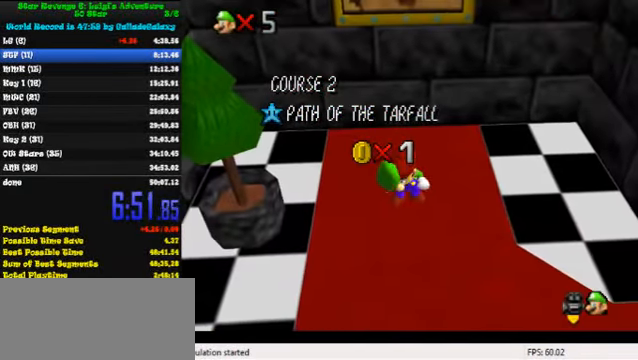
{"keys": ["shift"], "events": [[67, "shift", "up"], [133, "shift", "down"], [233, "shift", "up"], [300, "shift", "down"], [400, "shift", "up"], [467, "shift", "down"]]}
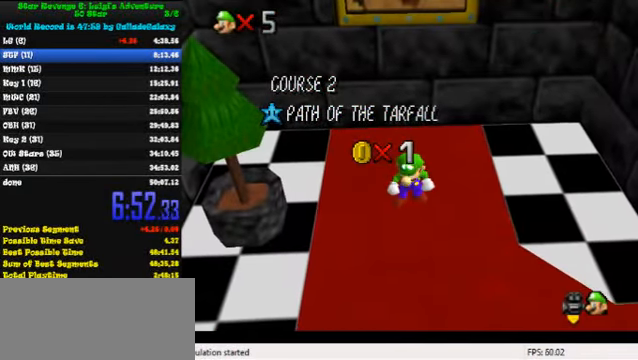
{"keys": [], "events": [[33, "shift", "up"], [133, "shift", "down"], [200, "shift", "up"], [233, "shift", "down"], [366, "shift", "up"]]}
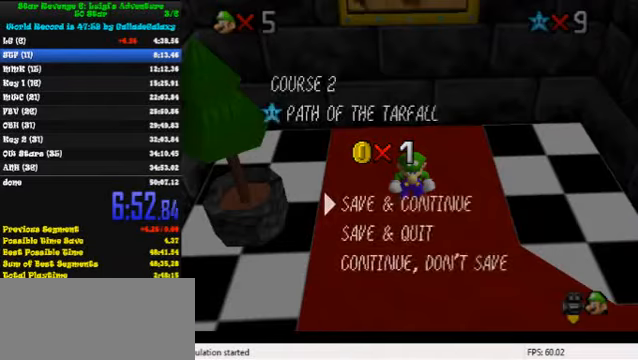
{"keys": ["shift", "up"], "events": [[133, "shift", "down"], [233, "up", "down"], [266, "shift", "up"], [433, "shift", "down"]]}
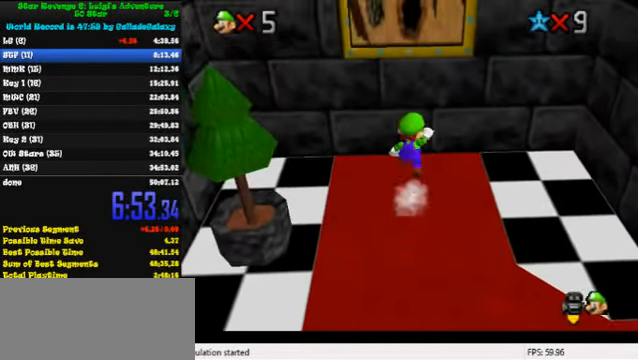
{"keys": ["ctrl", "up"], "events": [[100, "left", "down"], [233, "left", "up"], [233, "shift", "up"], [333, "ctrl", "down"]]}
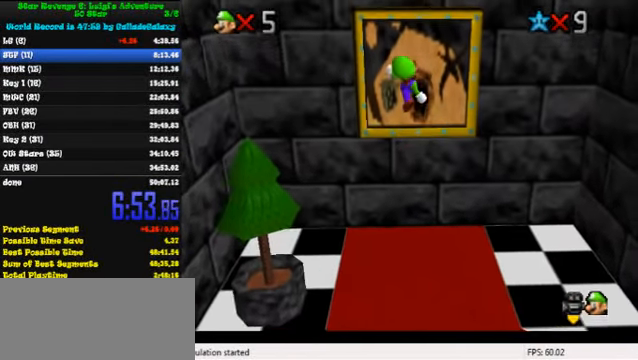
{"keys": ["up"], "events": [[33, "ctrl", "up"]]}
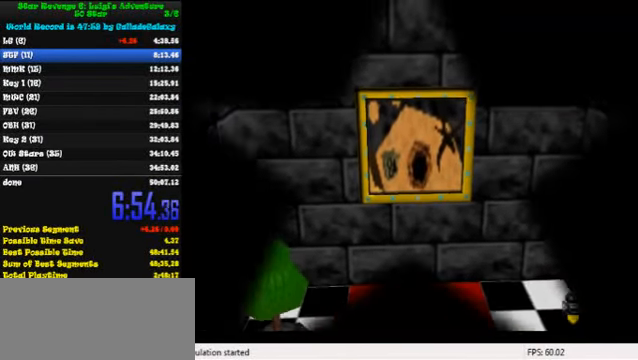
{"keys": [], "events": [[233, "up", "up"]]}
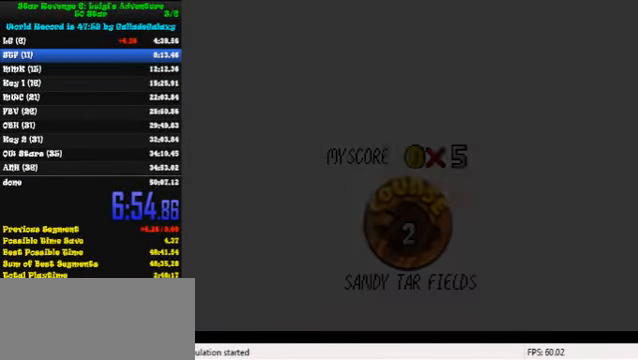
{"keys": [], "events": [[366, "shift", "down"], [466, "shift", "up"]]}
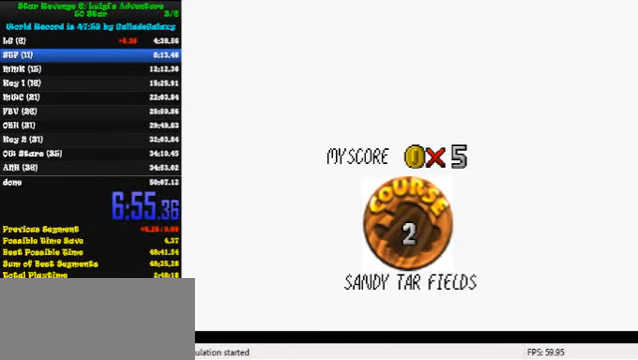
{"keys": [], "events": [[33, "shift", "down"], [100, "shift", "up"], [200, "shift", "down"], [266, "shift", "up"], [366, "shift", "down"], [433, "shift", "up"]]}
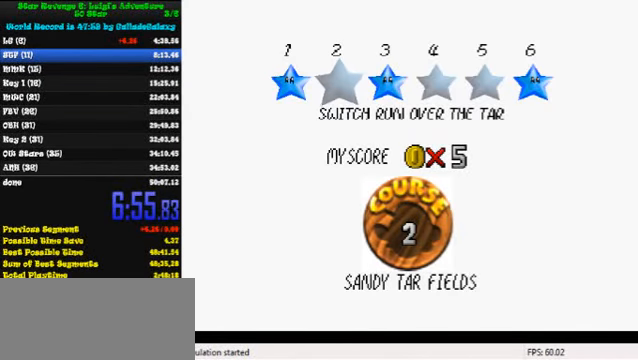
{"keys": ["up"], "events": [[33, "shift", "down"], [100, "shift", "up"], [166, "shift", "down"], [233, "shift", "up"], [300, "shift", "down"], [400, "up", "down"], [466, "shift", "up"]]}
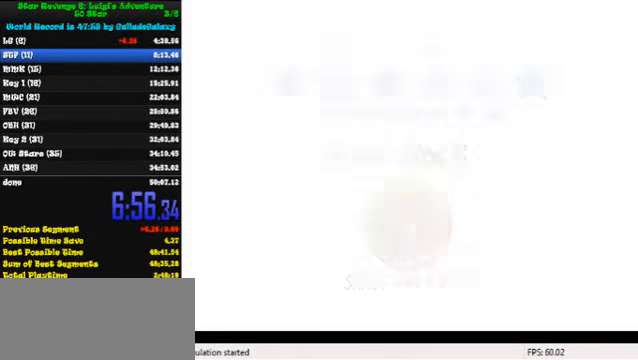
{"keys": ["up"], "events": []}
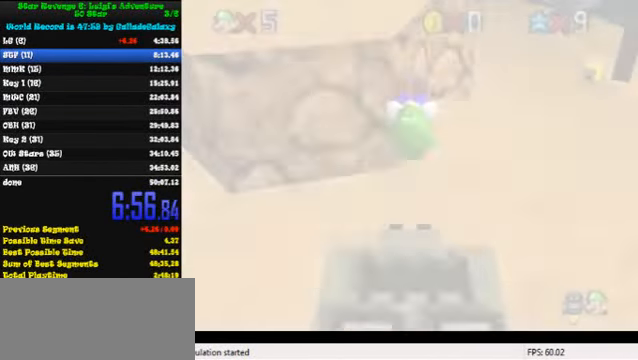
{"keys": ["up"], "events": []}
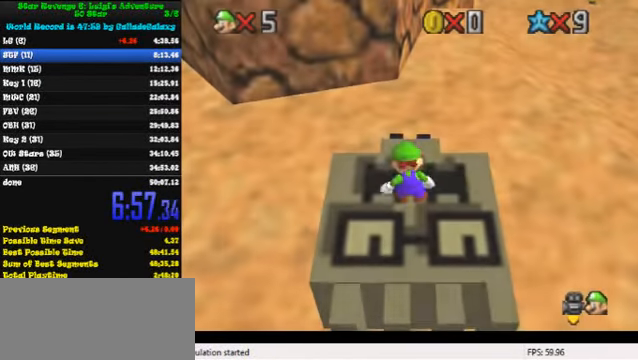
{"keys": ["up"], "events": []}
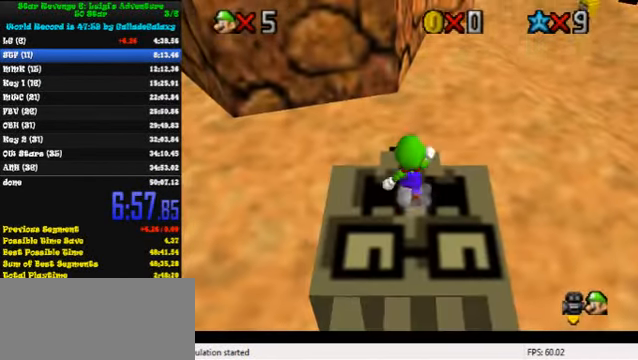
{"keys": ["up"], "events": [[66, "right", "down"], [133, "y", "down"], [200, "shift", "down"], [367, "right", "up"], [367, "shift", "up"], [367, "y", "up"]]}
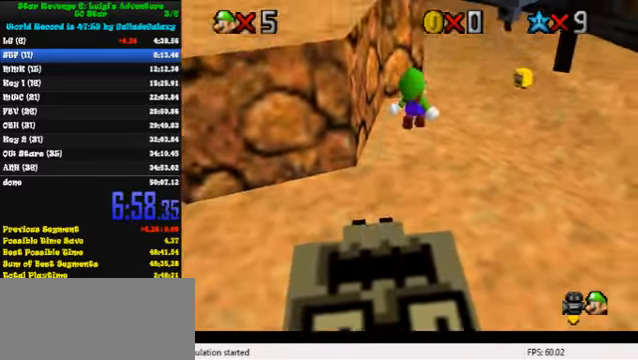
{"keys": ["up"], "events": [[34, "w", "down"], [167, "w", "up"]]}
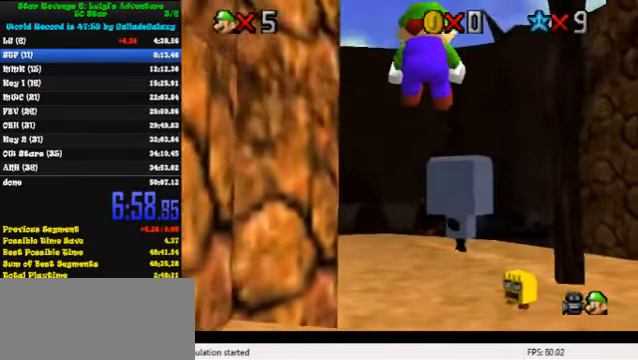
{"keys": ["up"], "events": [[267, "right", "down"], [400, "right", "up"]]}
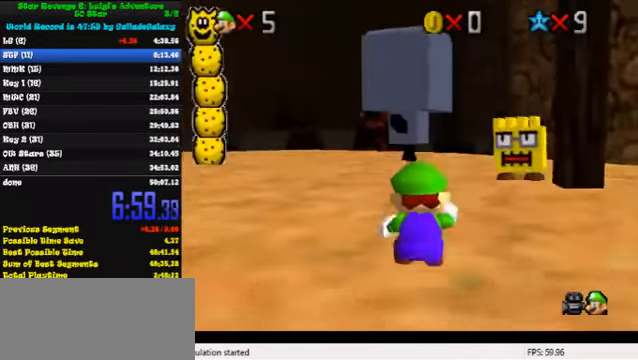
{"keys": ["up"], "events": [[234, "right", "down"], [300, "ctrl", "down"], [300, "right", "up"], [434, "ctrl", "up"]]}
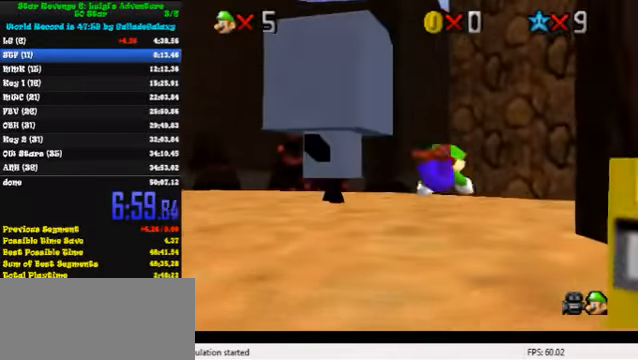
{"keys": ["up"], "events": [[134, "ctrl", "down"], [200, "shift", "down"], [267, "ctrl", "up"], [300, "shift", "up"]]}
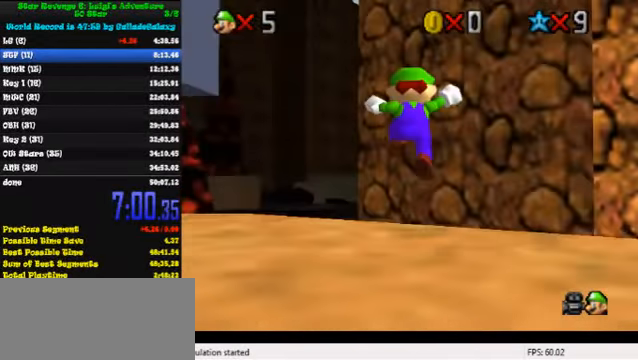
{"keys": ["up"], "events": [[100, "left", "down"], [267, "ctrl", "down"], [367, "left", "up"], [434, "ctrl", "up"]]}
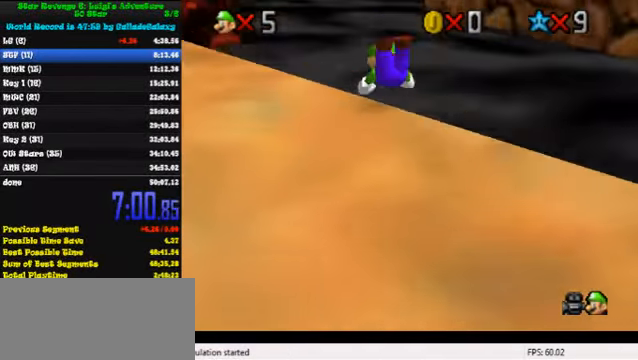
{"keys": ["up"], "events": [[234, "ctrl", "down"], [267, "shift", "down"], [434, "ctrl", "up"], [434, "shift", "up"]]}
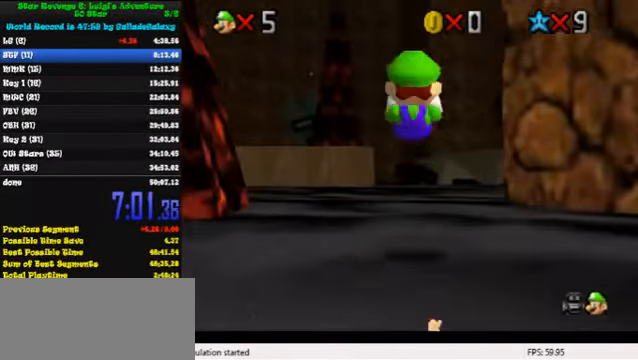
{"keys": ["up"], "events": [[300, "right", "down"], [334, "ctrl", "down"], [367, "right", "up"], [500, "ctrl", "up"]]}
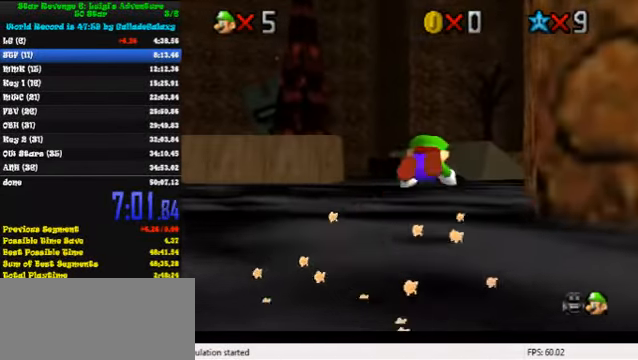
{"keys": ["up"], "events": [[200, "ctrl", "down"], [234, "shift", "down"], [367, "ctrl", "up"], [367, "shift", "up"]]}
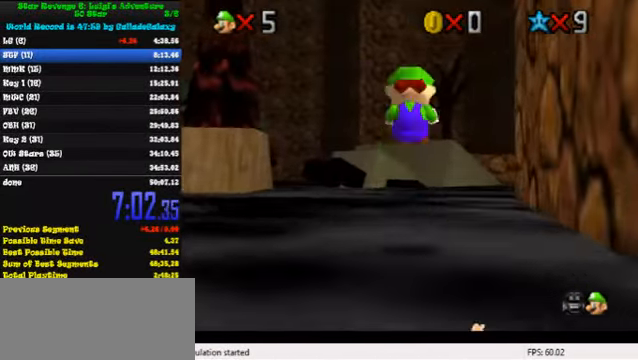
{"keys": ["up"], "events": [[267, "right", "down"], [300, "ctrl", "down"], [300, "right", "up"], [434, "ctrl", "up"]]}
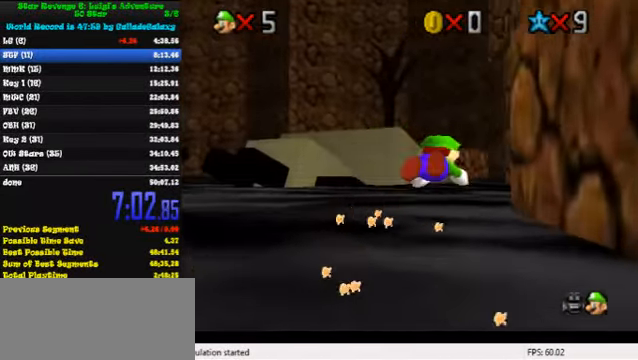
{"keys": ["up"], "events": [[200, "ctrl", "down"], [234, "shift", "down"], [300, "ctrl", "up"], [300, "shift", "up"], [434, "a", "down"], [434, "s", "down"], [500, "a", "up"], [500, "s", "up"]]}
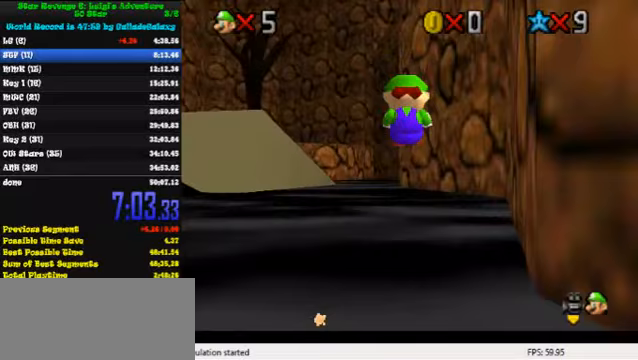
{"keys": ["left", "up"], "events": [[233, "left", "down"], [333, "ctrl", "down"], [500, "ctrl", "up"]]}
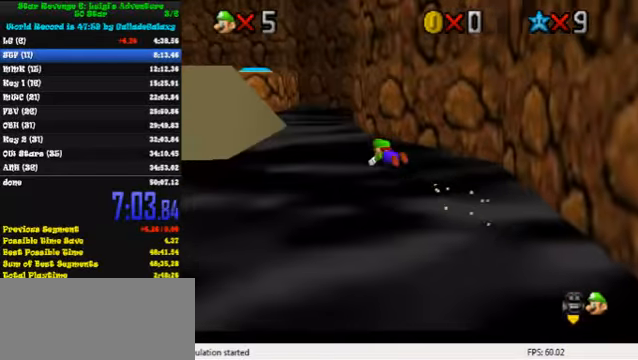
{"keys": ["up"], "events": [[67, "left", "up"], [167, "ctrl", "down"], [200, "shift", "down"], [400, "ctrl", "up"], [400, "left", "down"], [400, "shift", "up"], [500, "left", "up"]]}
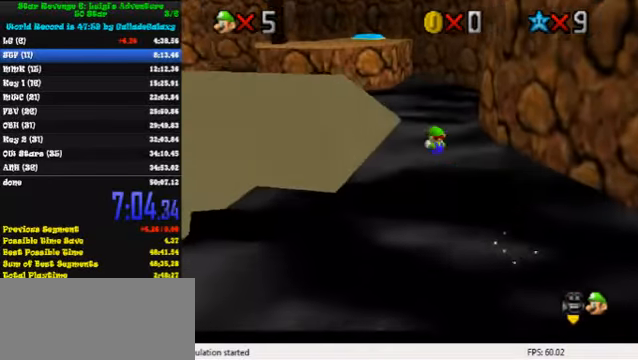
{"keys": ["up"], "events": [[333, "ctrl", "down"], [333, "shift", "down"], [467, "ctrl", "up"], [467, "shift", "up"]]}